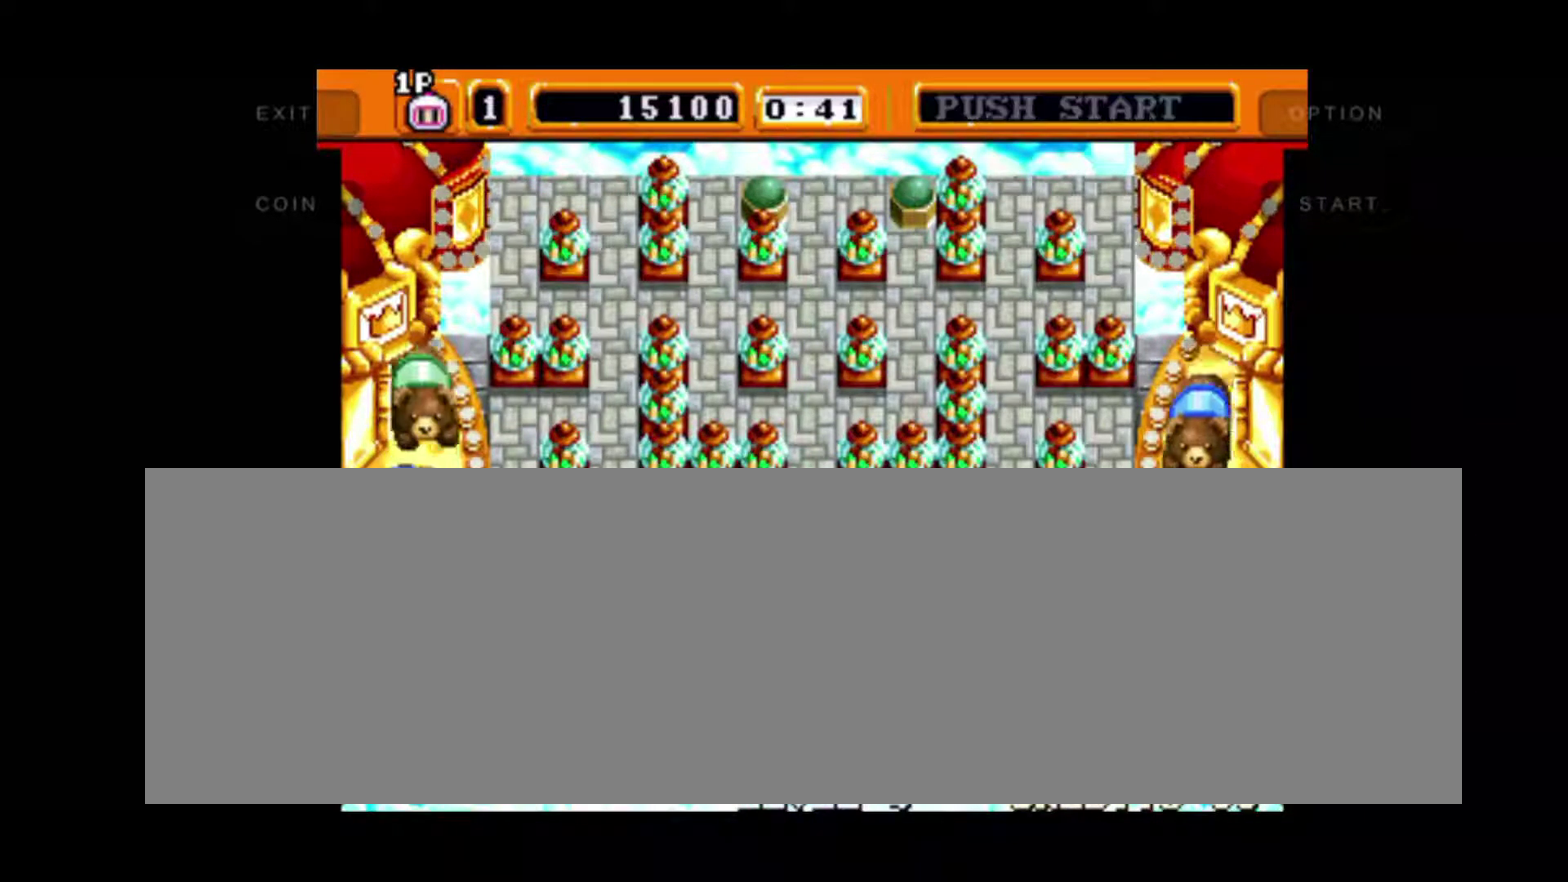
Gameplay with a controller; each line is a JSON object with the inputs held at the frame after it. "events" lists button and stick changes between this image and that frame as [ms after this image, input, new state], when the widget could be followed in between. Not read: DPAD_DOWN DPAD_RIGHT DPAD_UP L3 R3 left_stick.
{"buttons": ["DPAD_LEFT"], "events": []}
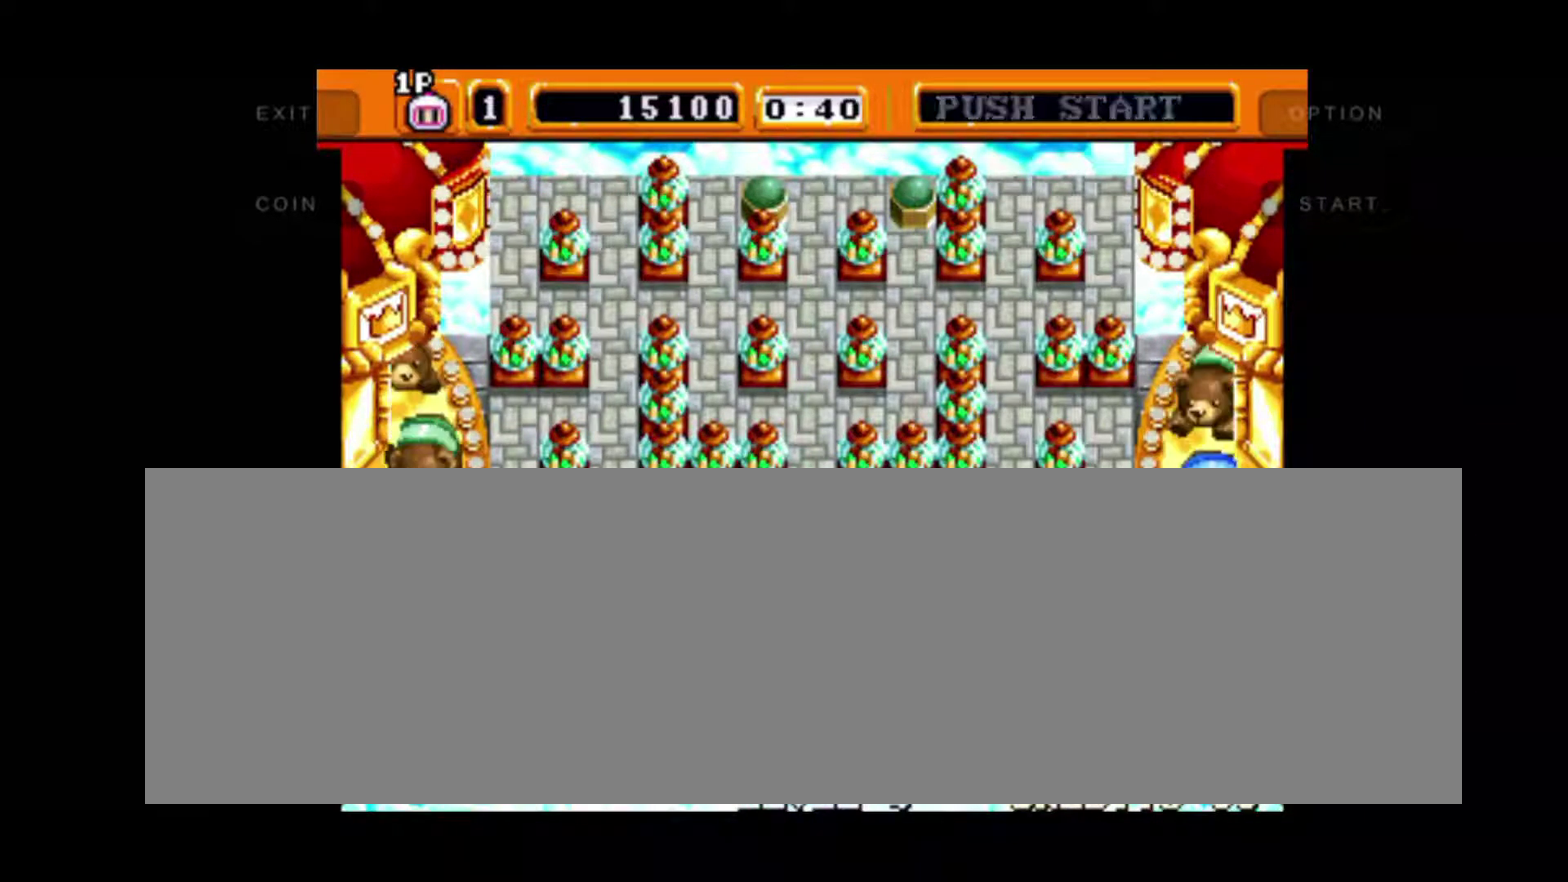
{"buttons": []}
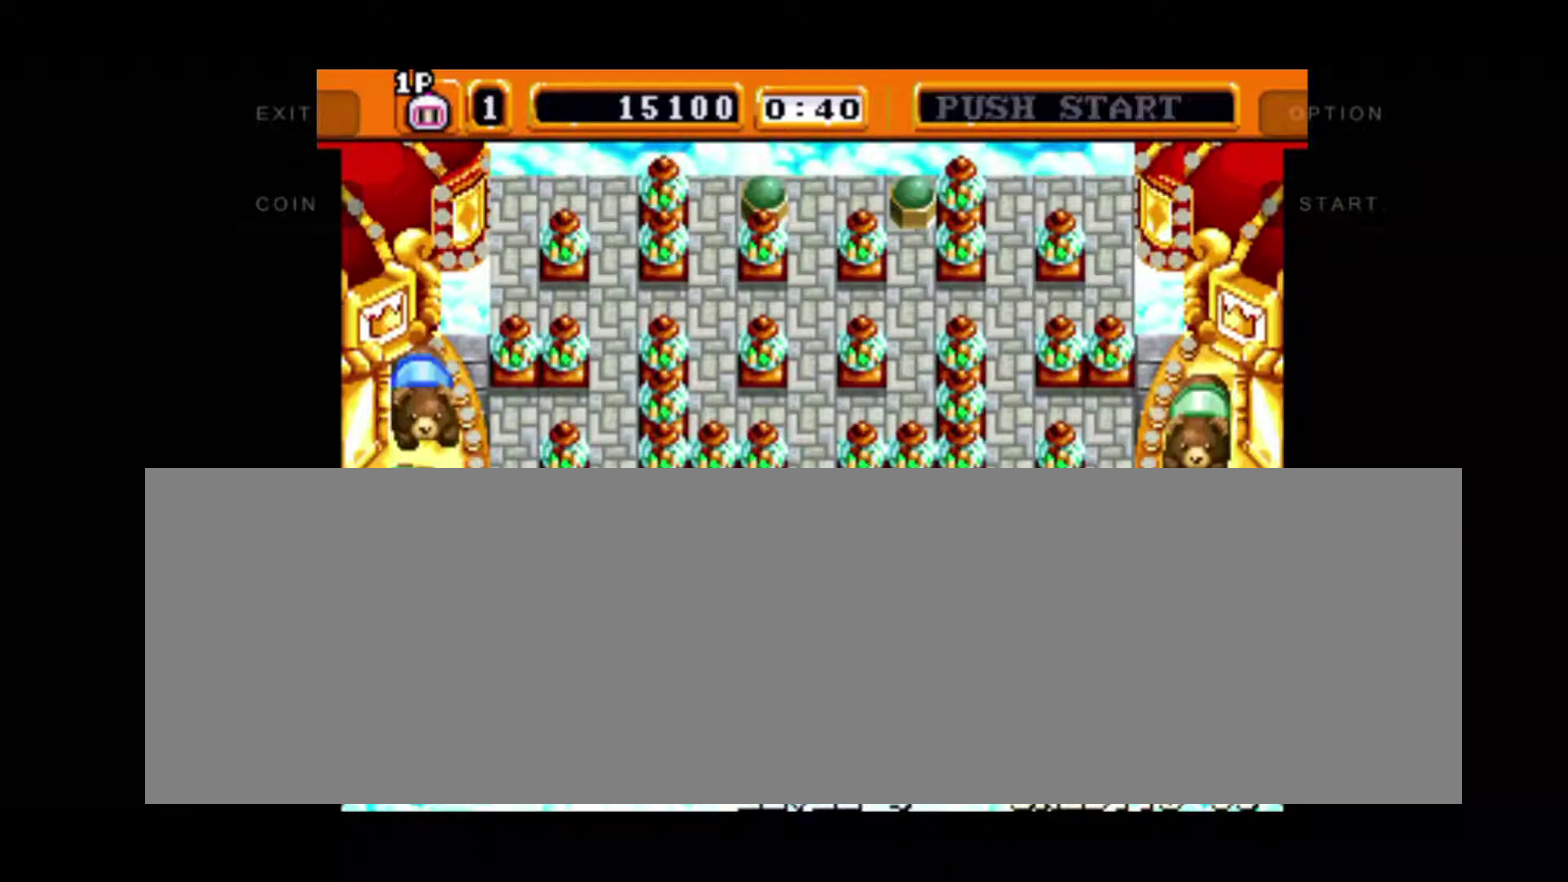
{"buttons": ["DPAD_LEFT"], "events": [[301, "DPAD_LEFT", "down"]]}
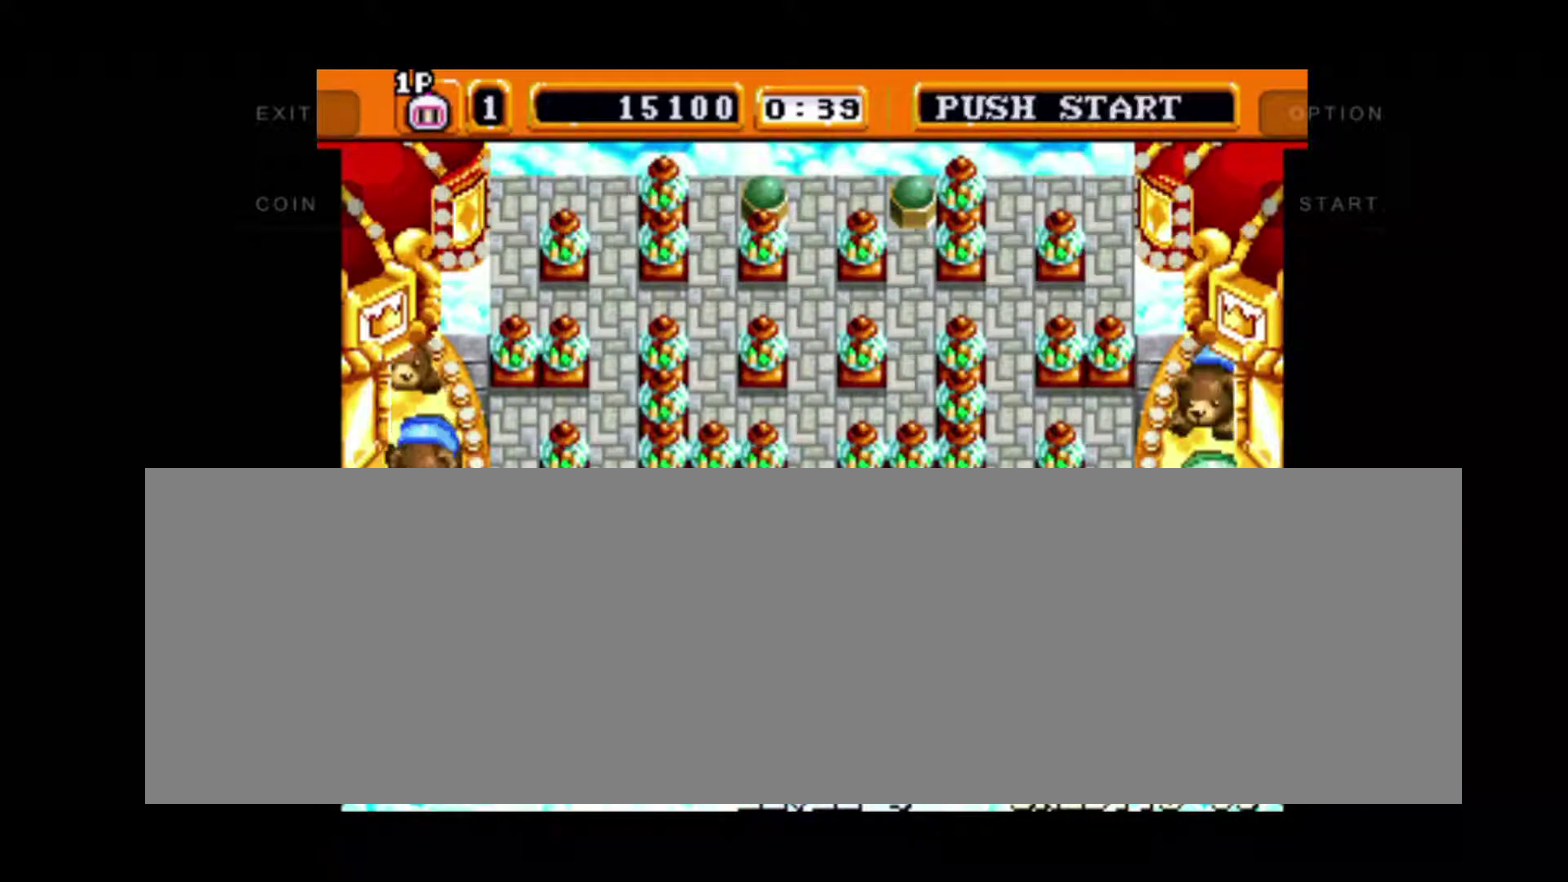
{"buttons": [], "events": [[367, "DPAD_LEFT", "up"]]}
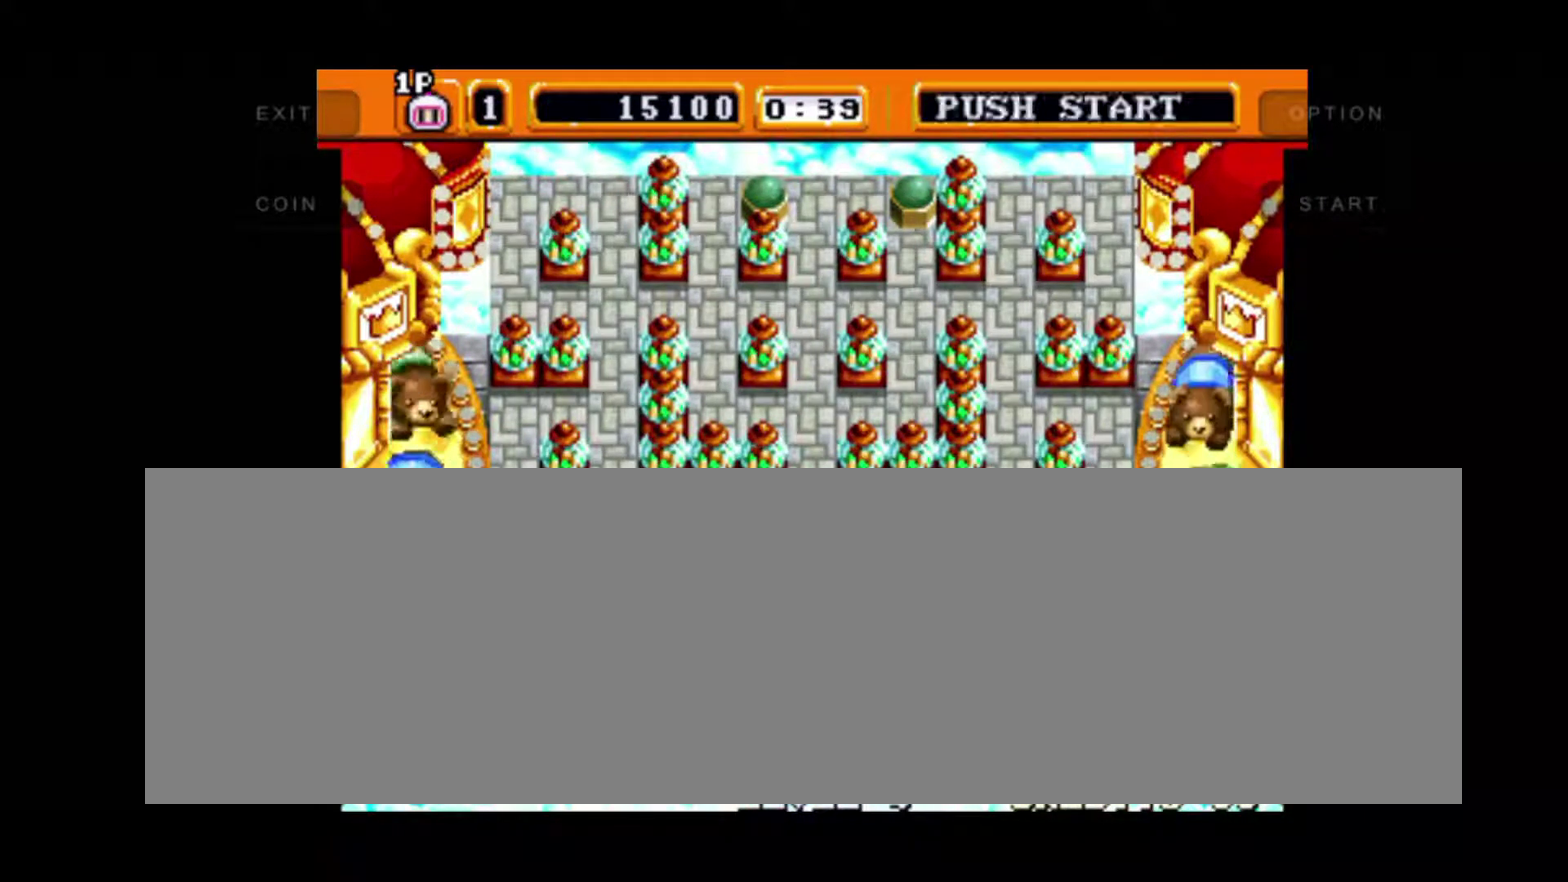
{"buttons": [], "events": []}
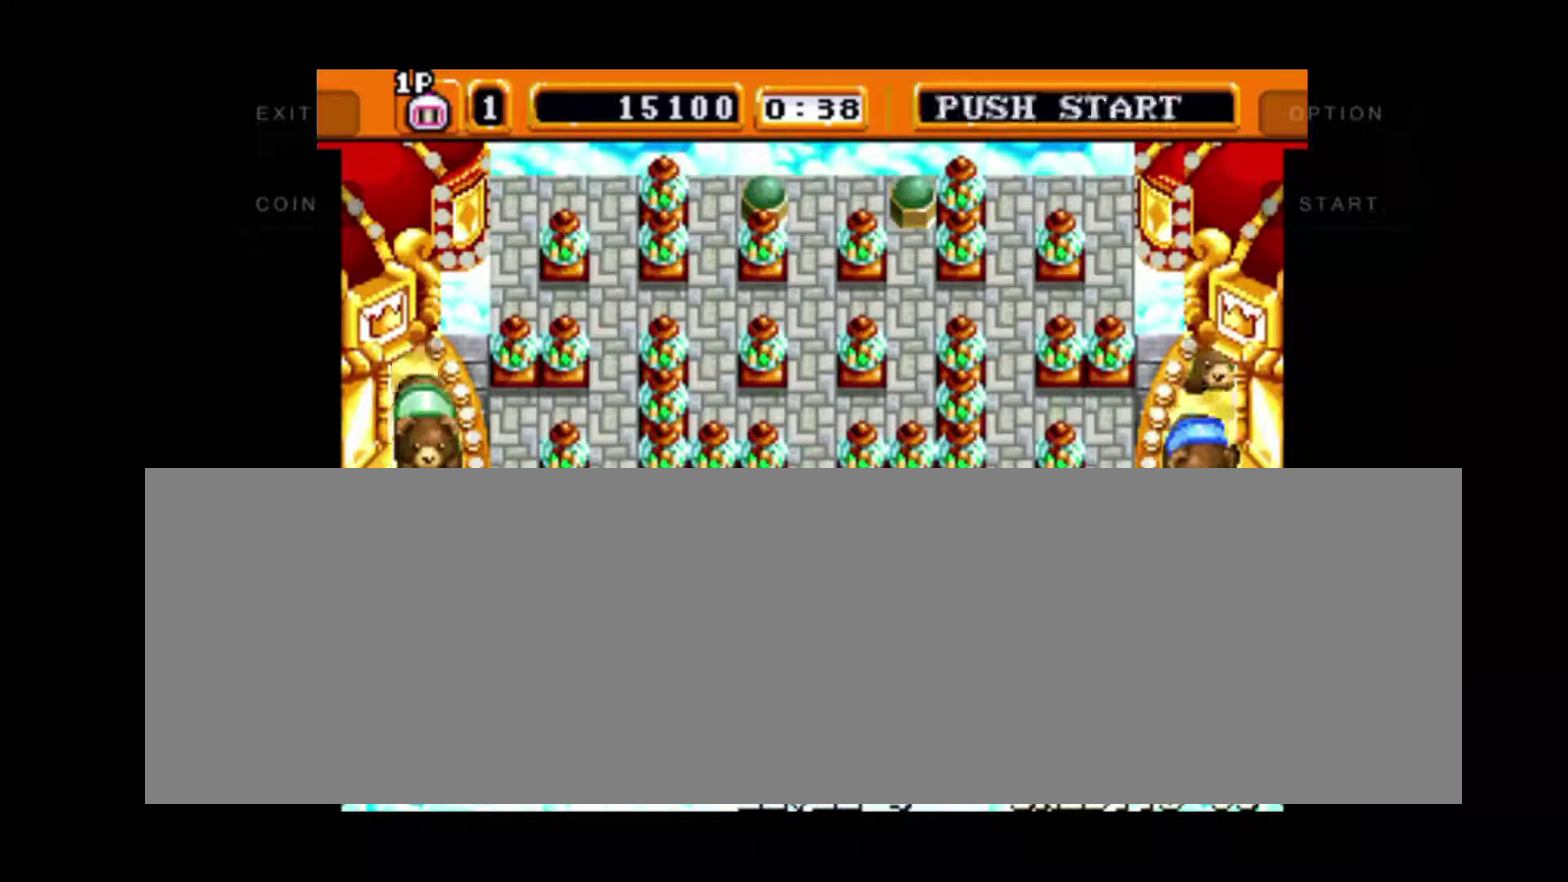
{"buttons": [], "events": []}
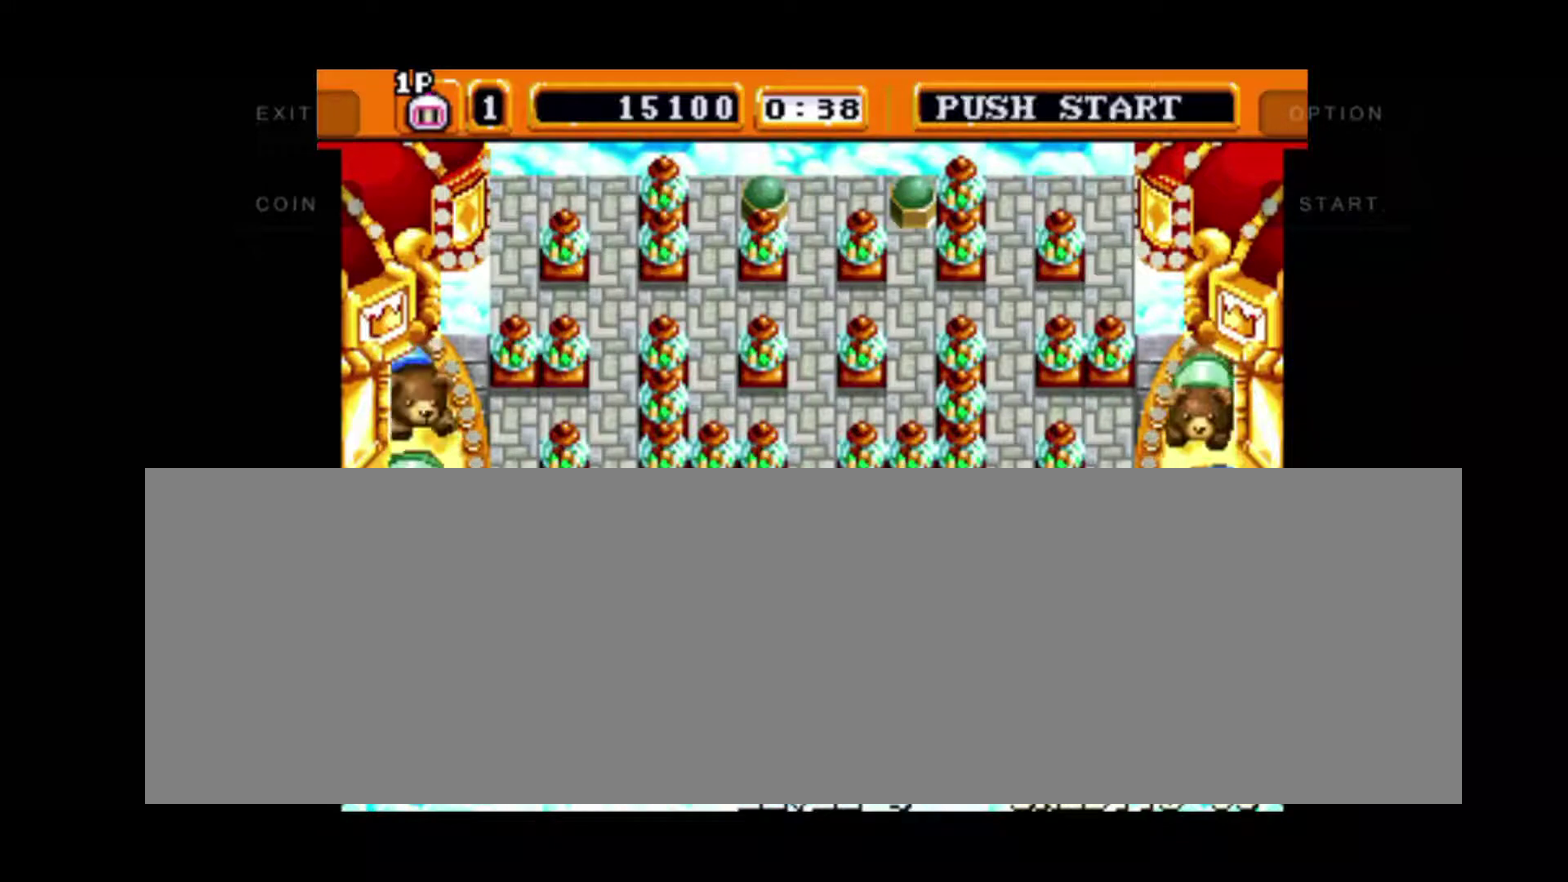
{"buttons": [], "events": []}